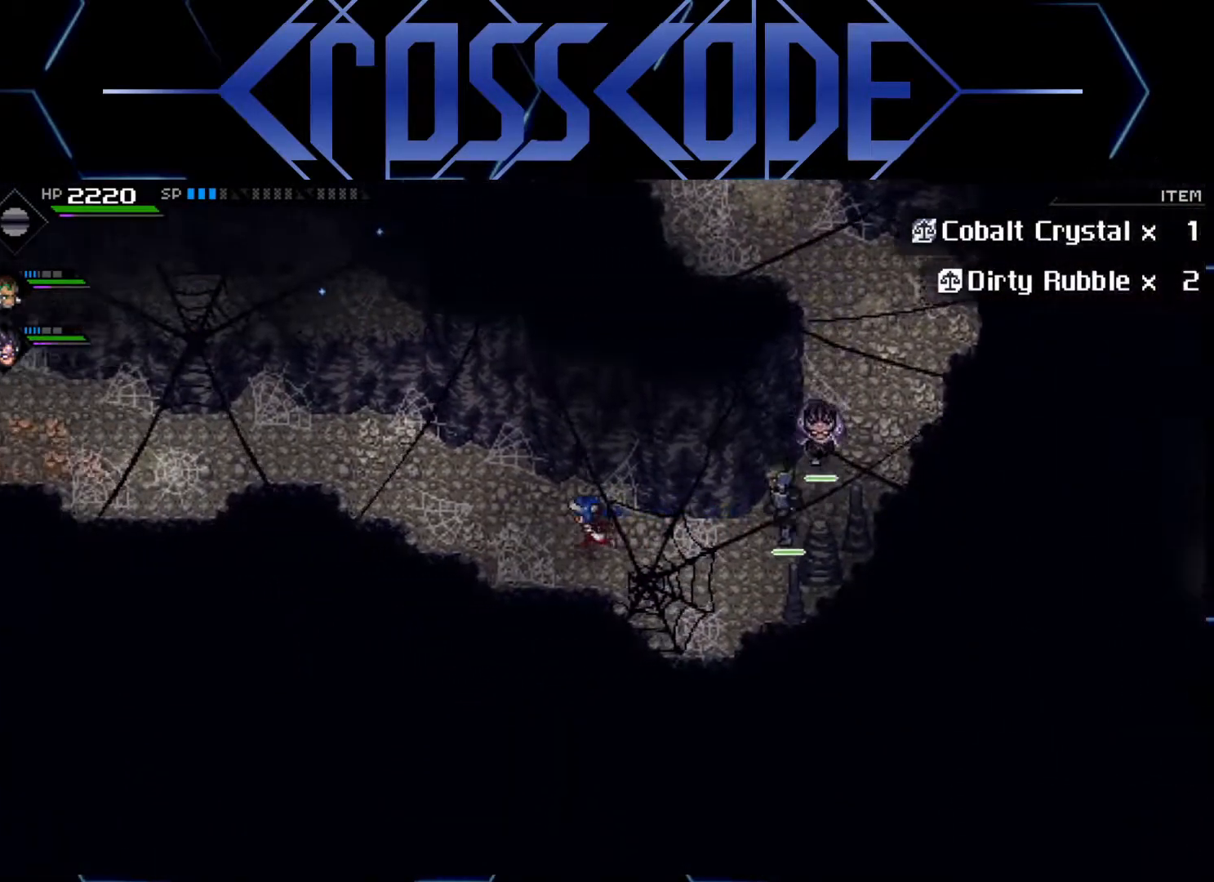
Gameplay with a controller (Xbox layout); each line is a JSON object with the inputs held at the frame after it. "events" lists button and stick changes between this image and that frame as [ms after this image, input, new state], when the widget could be followed in between.
{"buttons": [], "left_stick": "left", "right_stick": "center", "events": []}
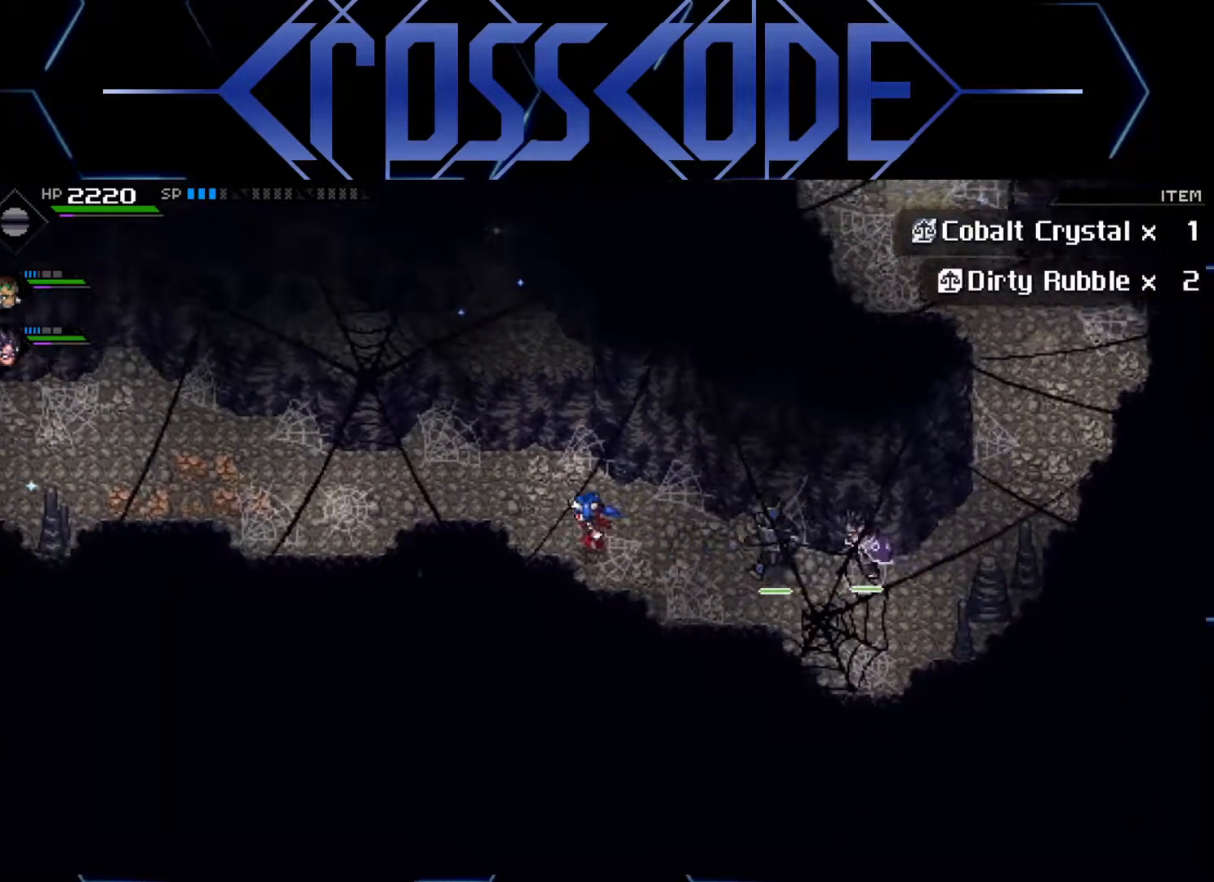
{"buttons": [], "left_stick": "left", "right_stick": "center", "events": []}
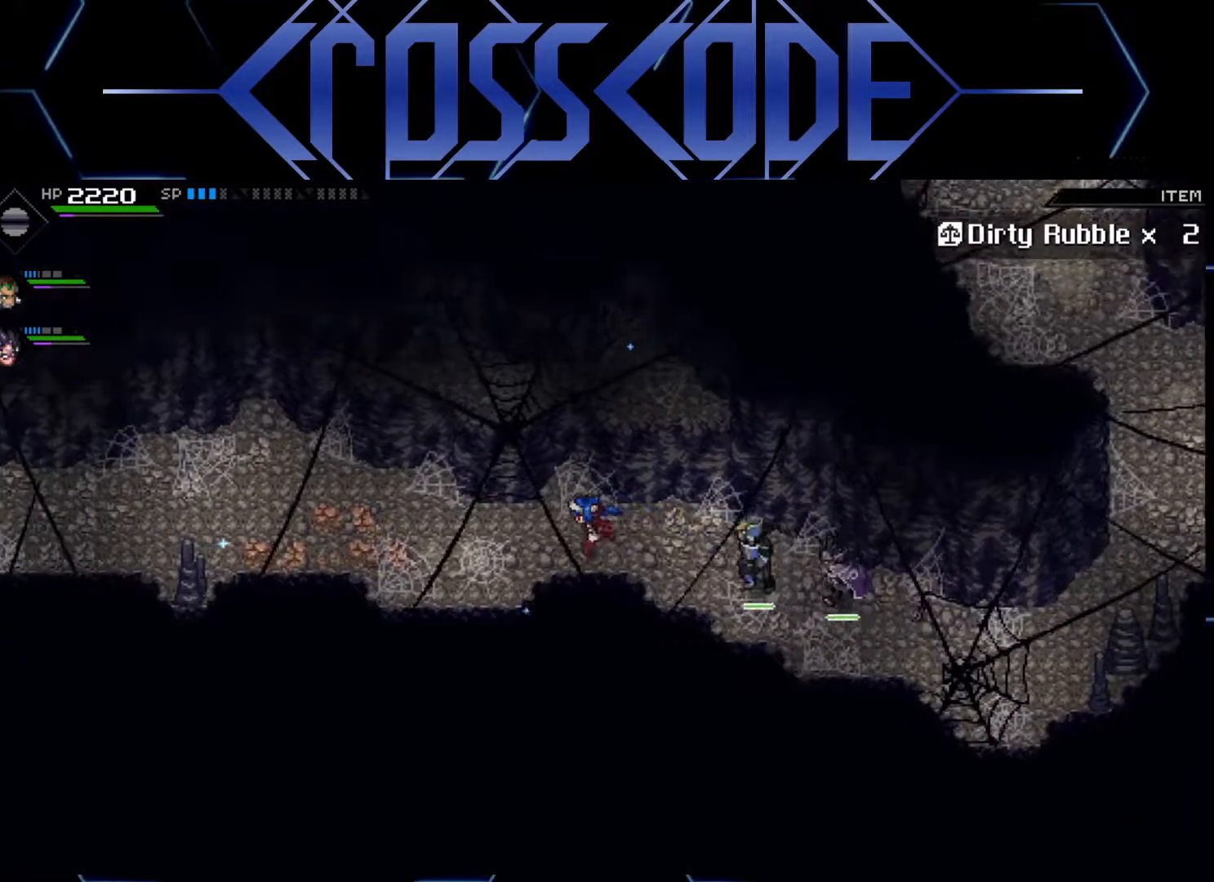
{"buttons": [], "left_stick": "left", "right_stick": "center", "events": []}
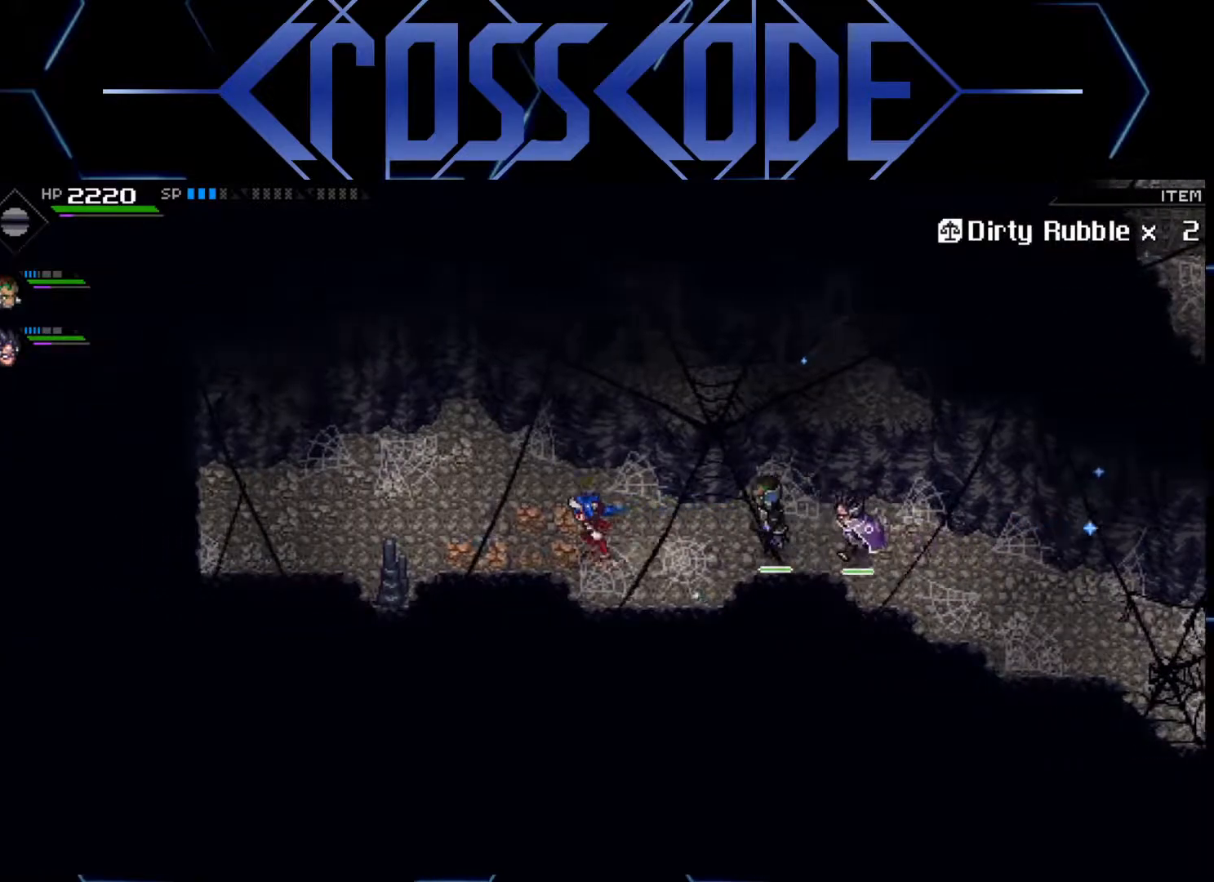
{"buttons": [], "left_stick": "left", "right_stick": "center", "events": [[150, "L1", "down"], [217, "L1", "up"], [317, "L1", "down"], [400, "L1", "up"]]}
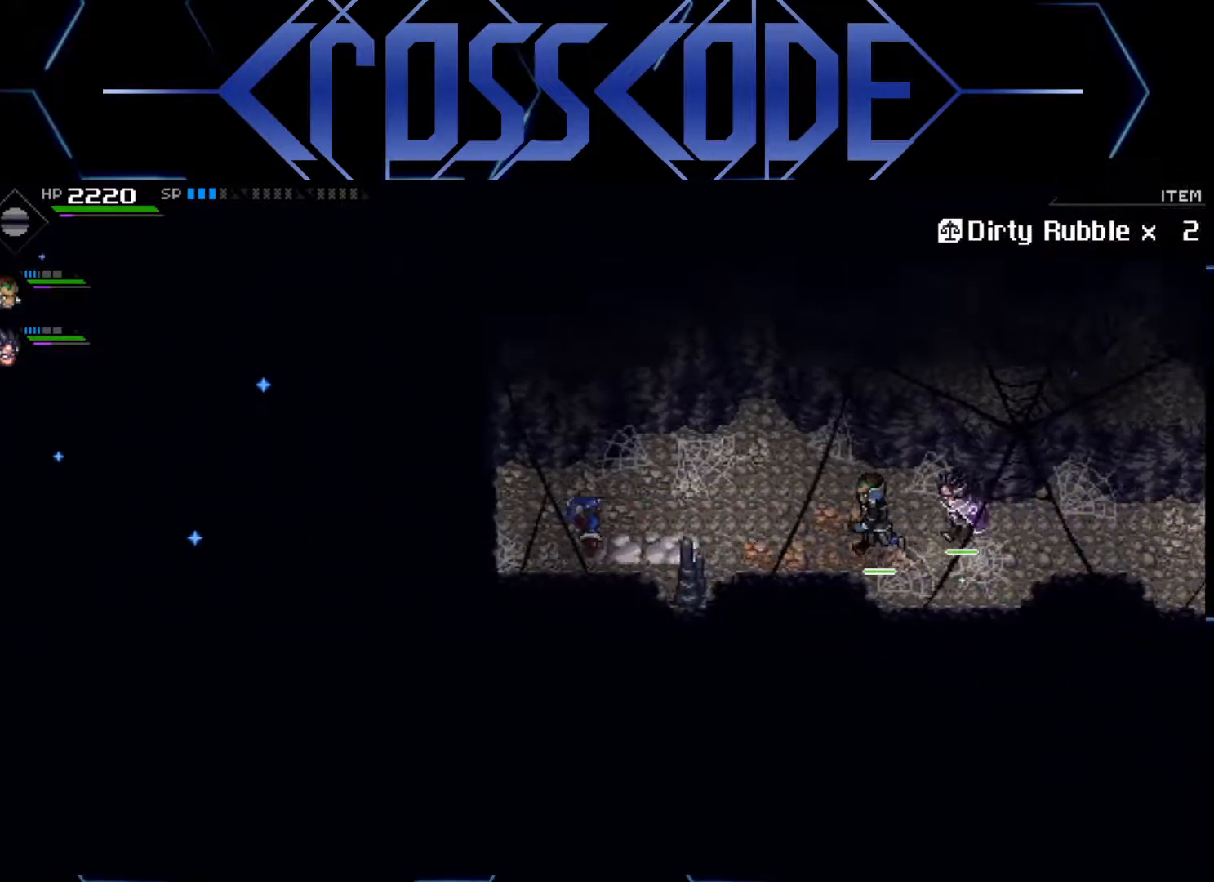
{"buttons": [], "left_stick": "left", "right_stick": "center", "events": []}
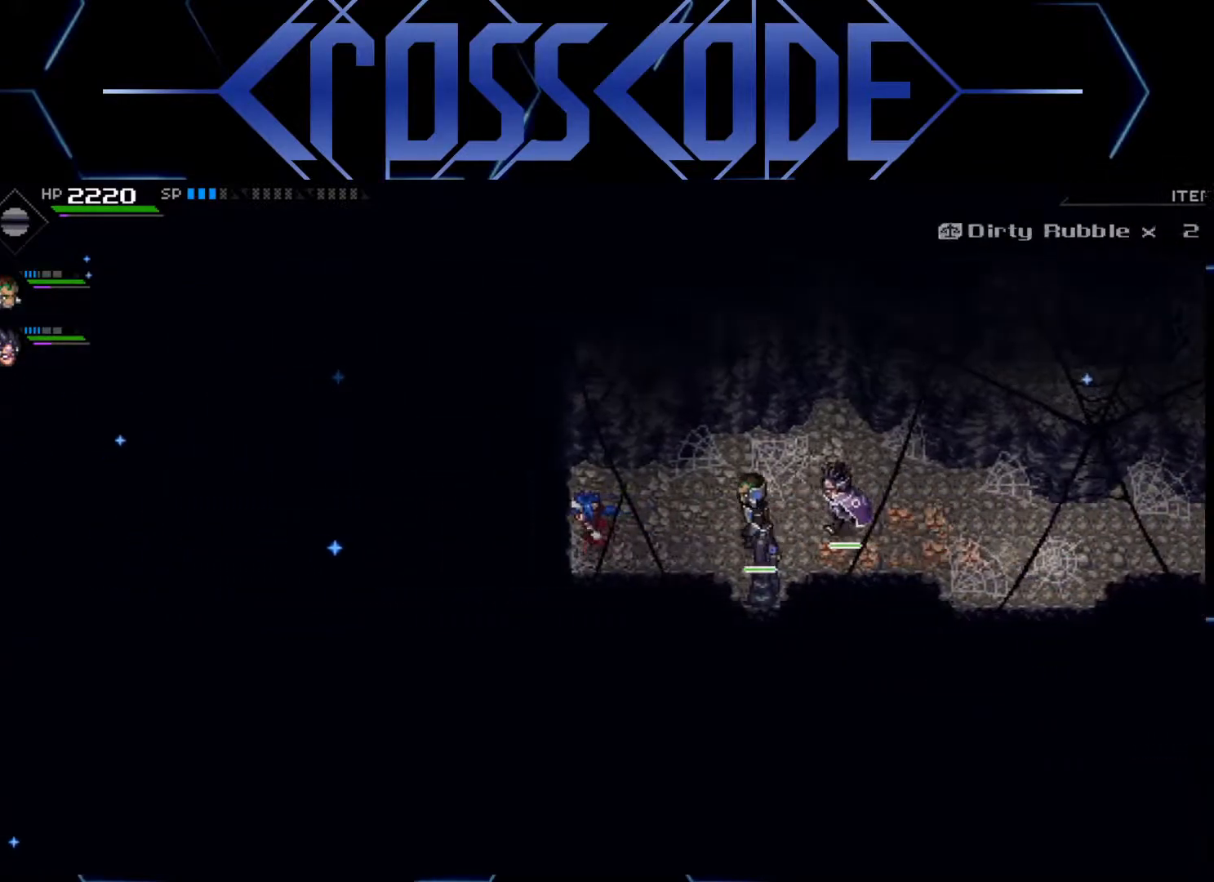
{"buttons": [], "left_stick": "right", "right_stick": "center", "events": [[100, "left_stick", "up-left"], [433, "left_stick", "right"]]}
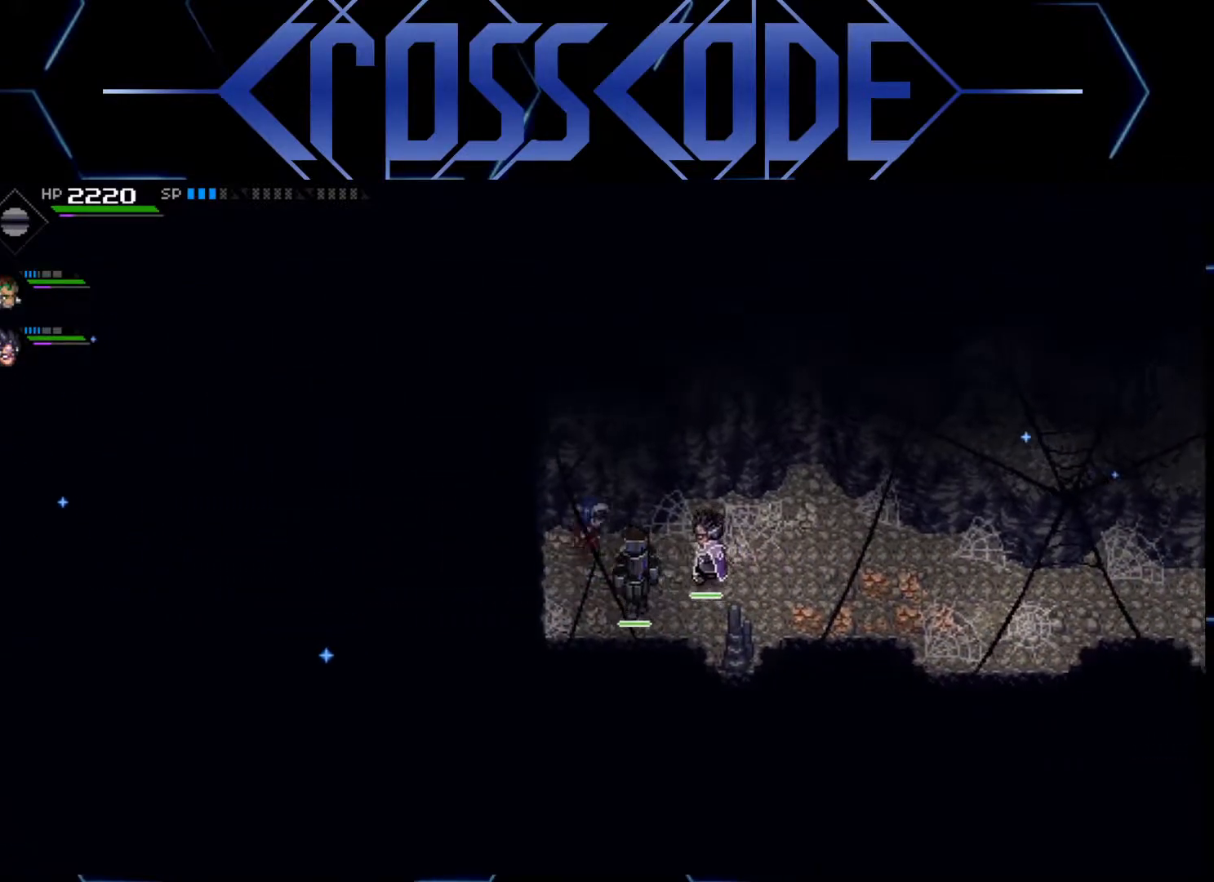
{"buttons": [], "left_stick": "up-right", "right_stick": "center", "events": [[383, "left_stick", "up-right"]]}
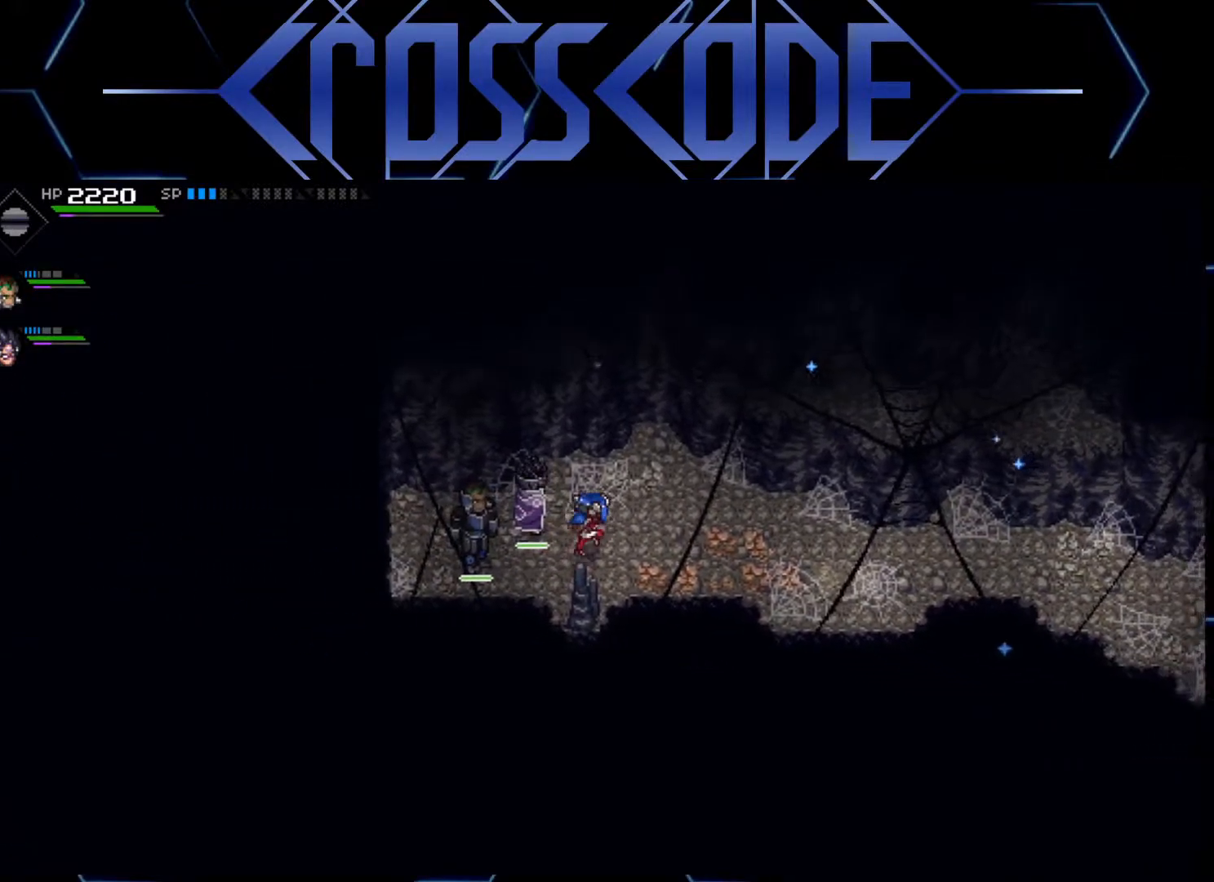
{"buttons": [], "left_stick": "up-right", "right_stick": "center", "events": []}
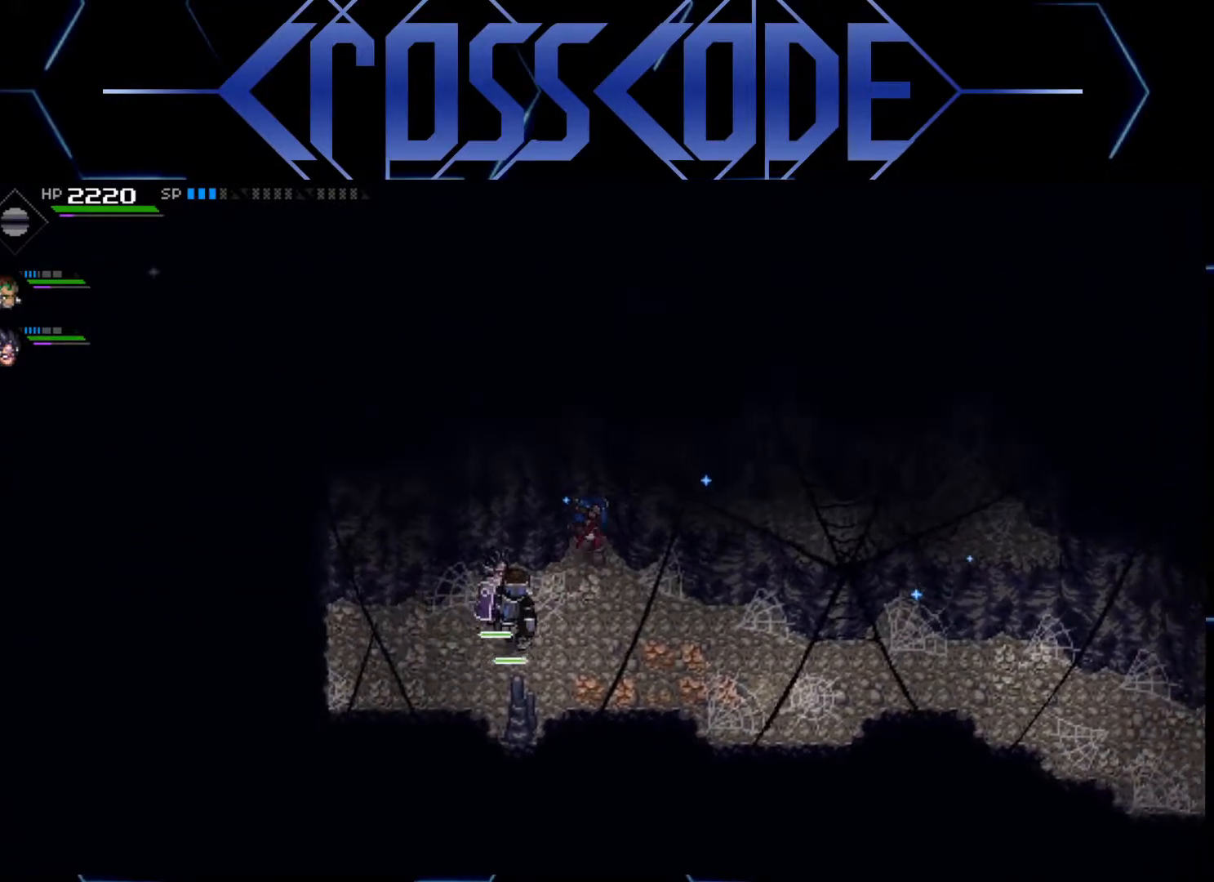
{"buttons": [], "left_stick": "down", "right_stick": "center", "events": [[183, "left_stick", "right"], [333, "left_stick", "down-right"], [433, "left_stick", "down"]]}
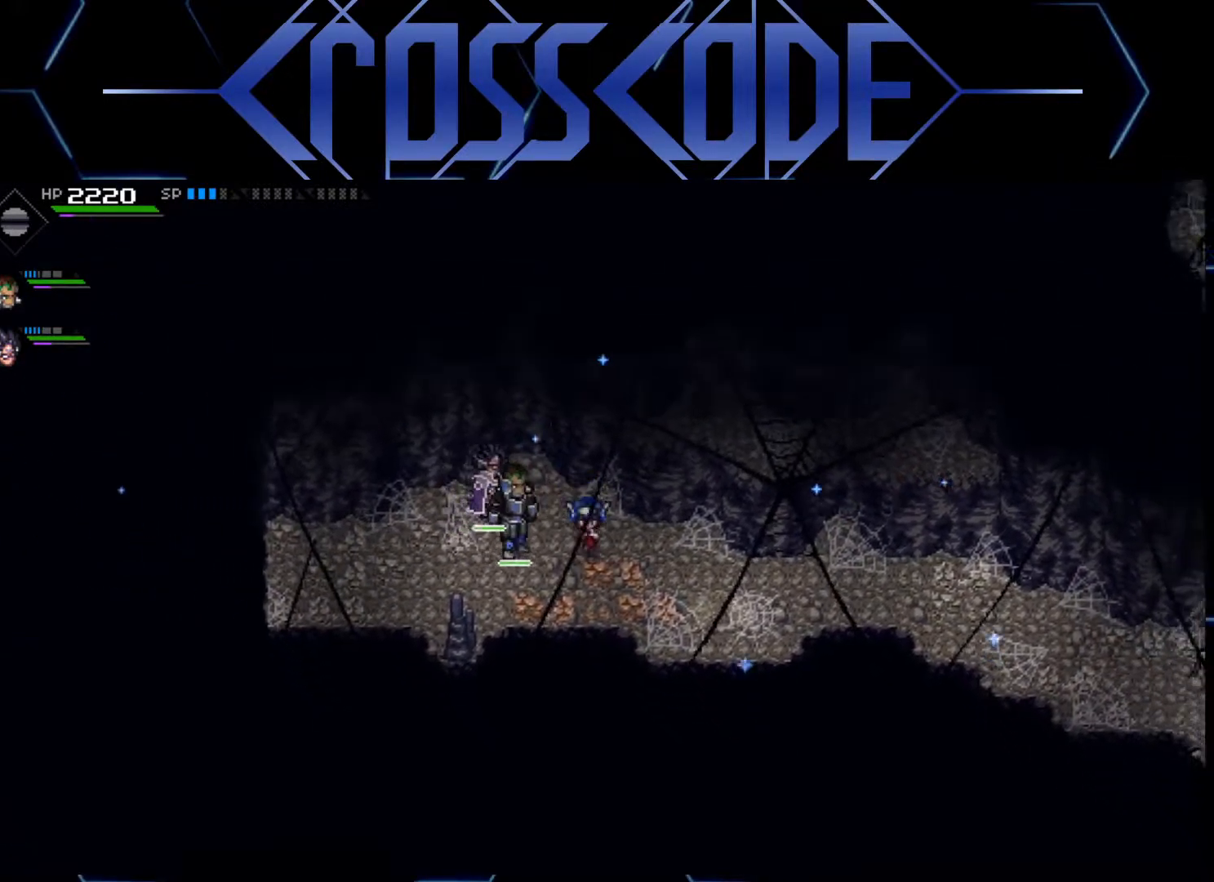
{"buttons": [], "left_stick": "down-left", "right_stick": "center", "events": [[117, "left_stick", "down-left"]]}
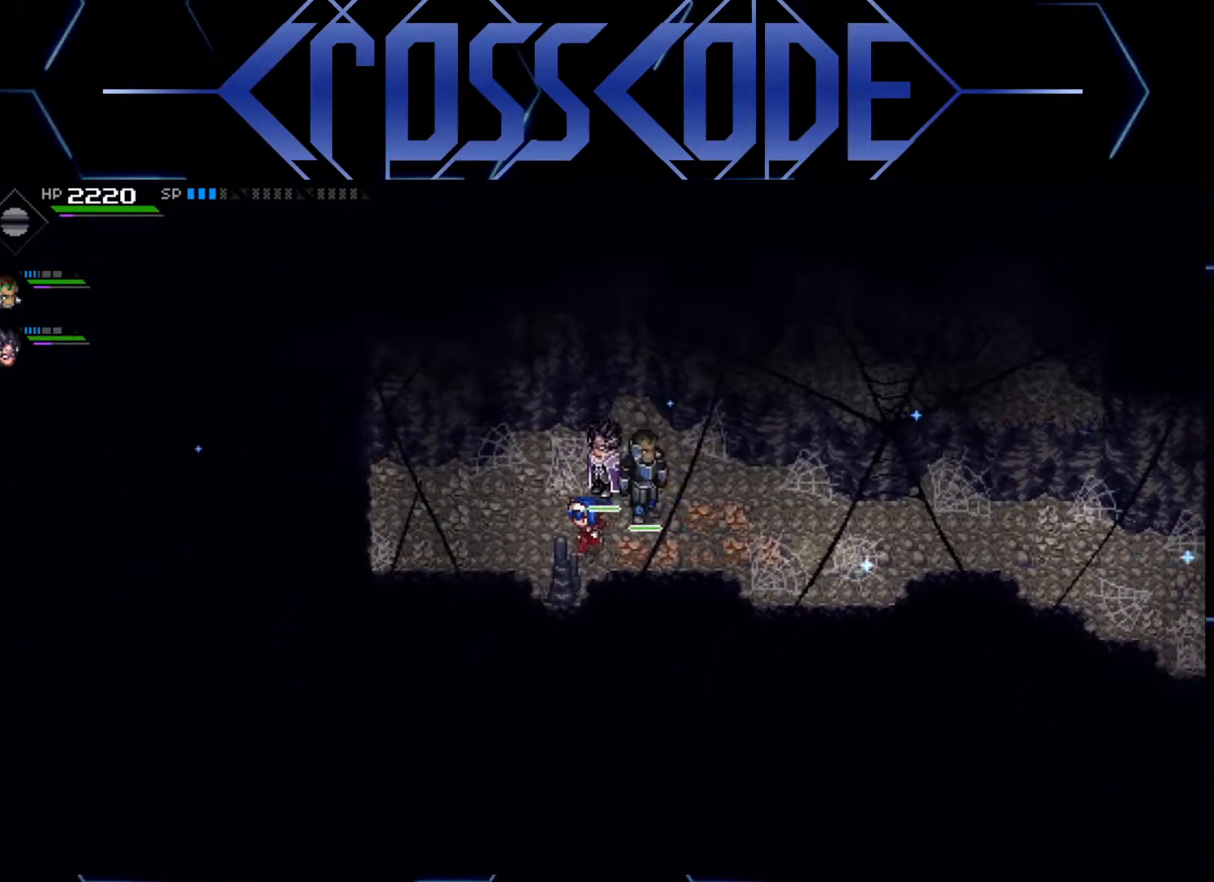
{"buttons": ["L2"], "left_stick": "center", "right_stick": "center", "events": [[150, "left_stick", "left"], [383, "left_stick", "center"], [483, "L2", "down"]]}
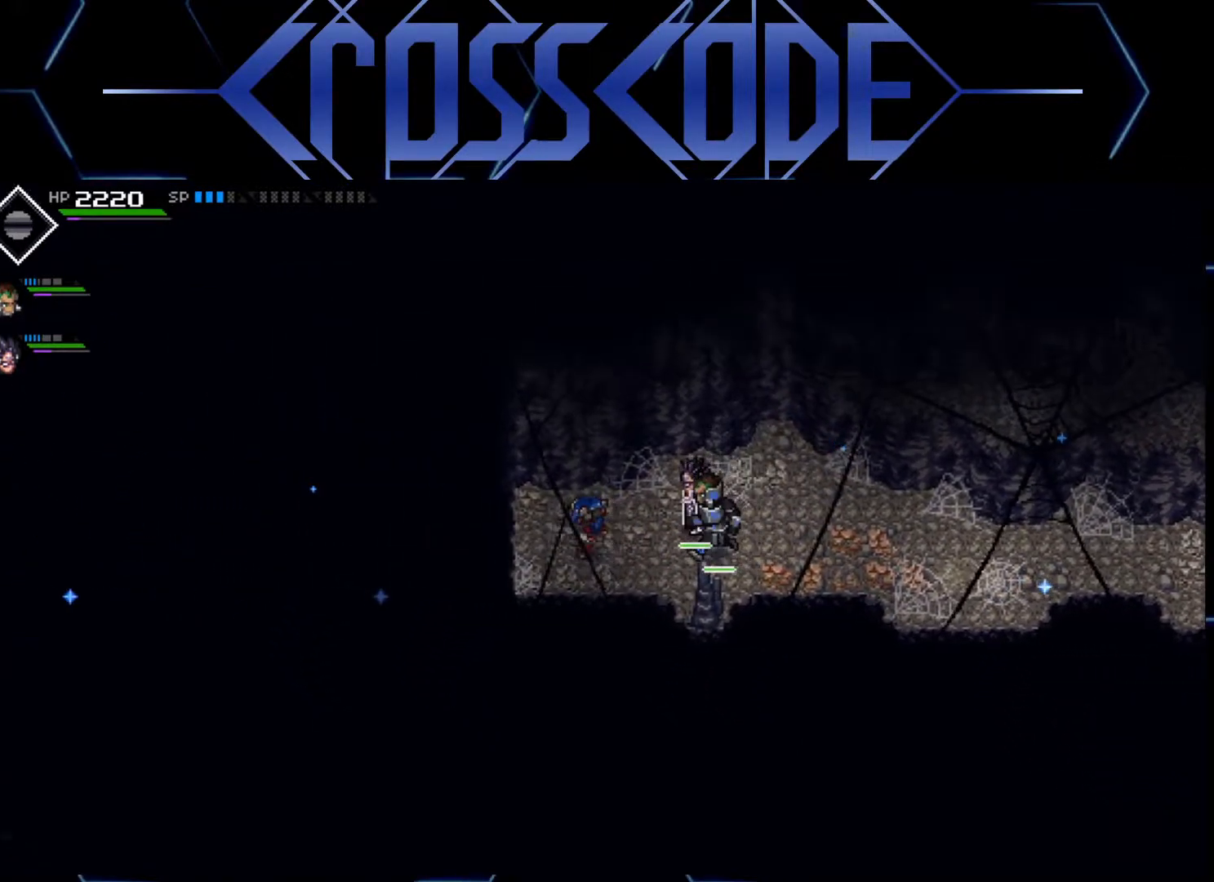
{"buttons": [], "left_stick": "center", "right_stick": "center", "events": [[67, "left_stick", "right"], [167, "left_stick", "center"], [300, "A", "down"], [333, "A", "up"], [417, "L2", "up"]]}
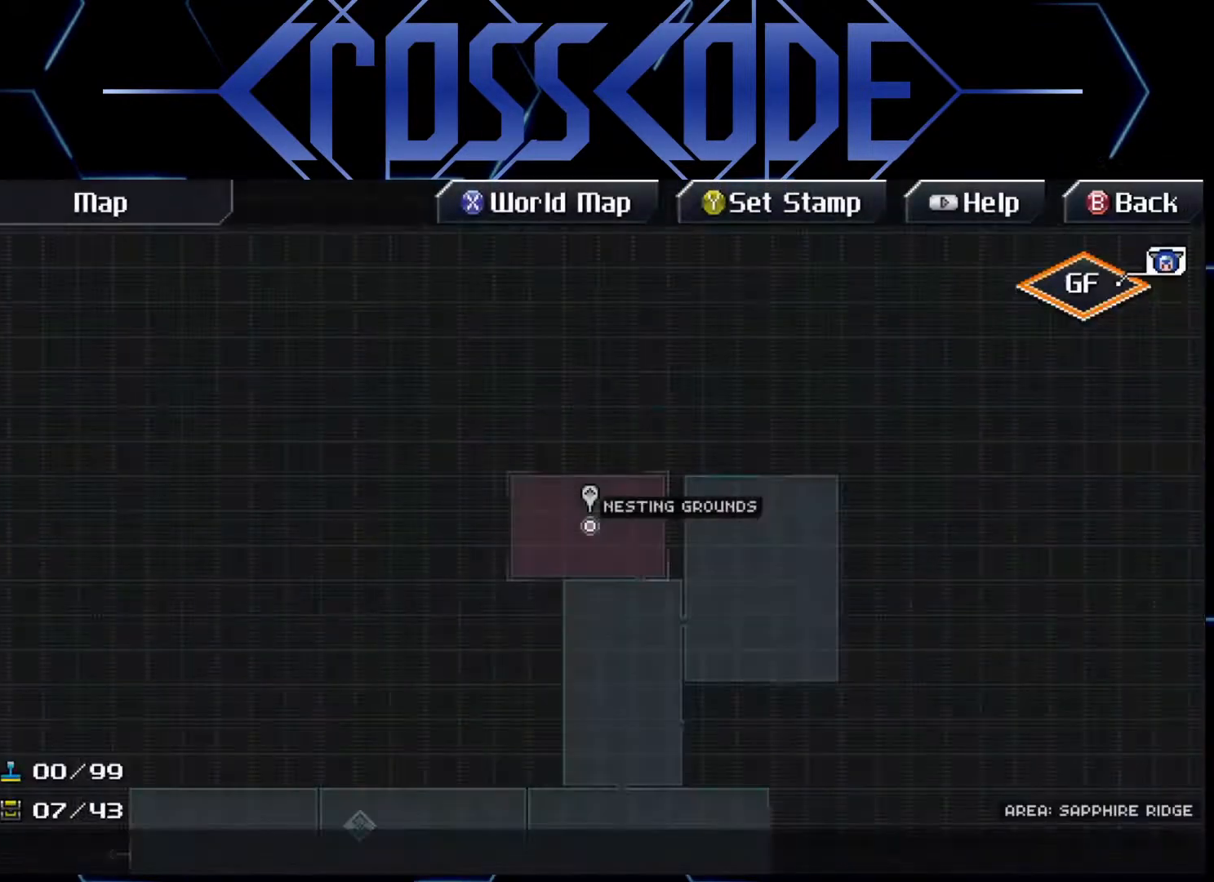
{"buttons": [], "left_stick": "center", "right_stick": "center", "events": []}
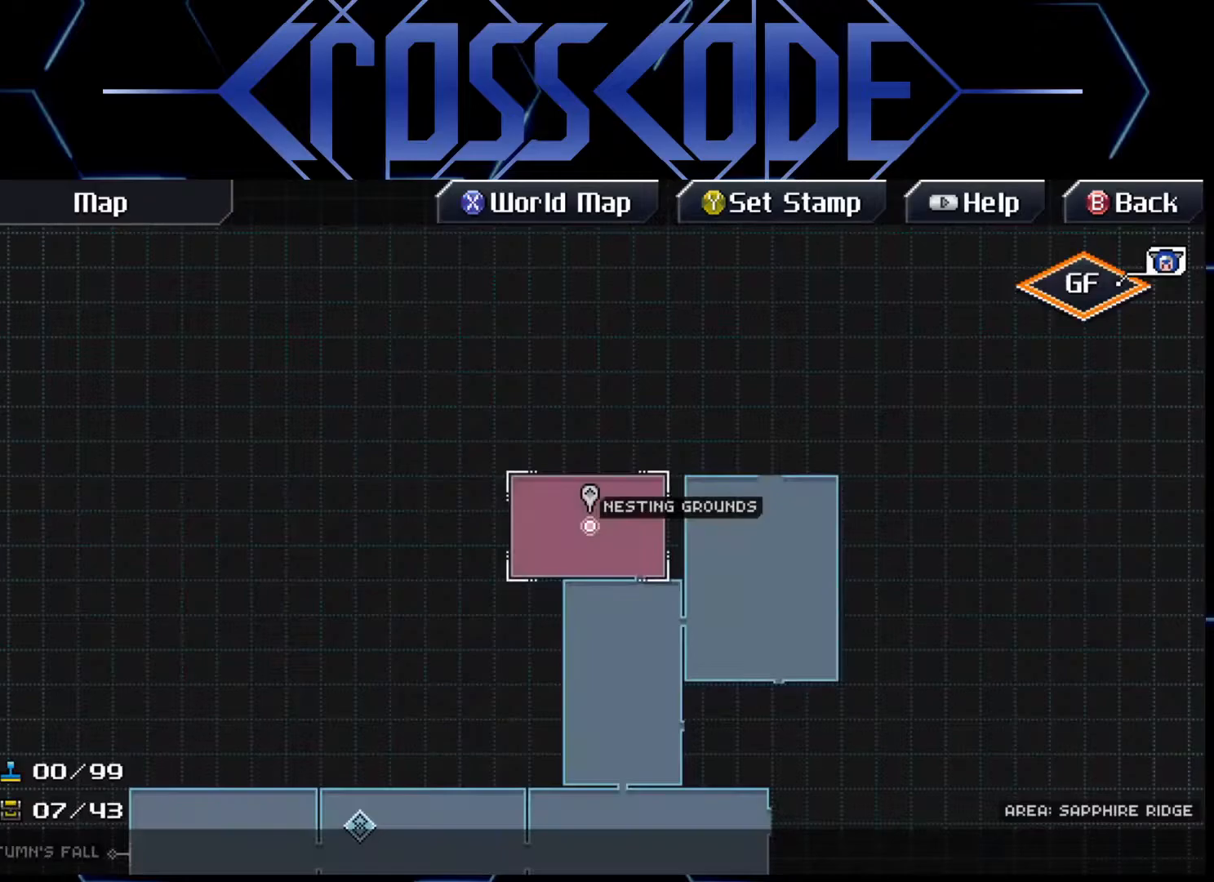
{"buttons": [], "left_stick": "center", "right_stick": "center", "events": []}
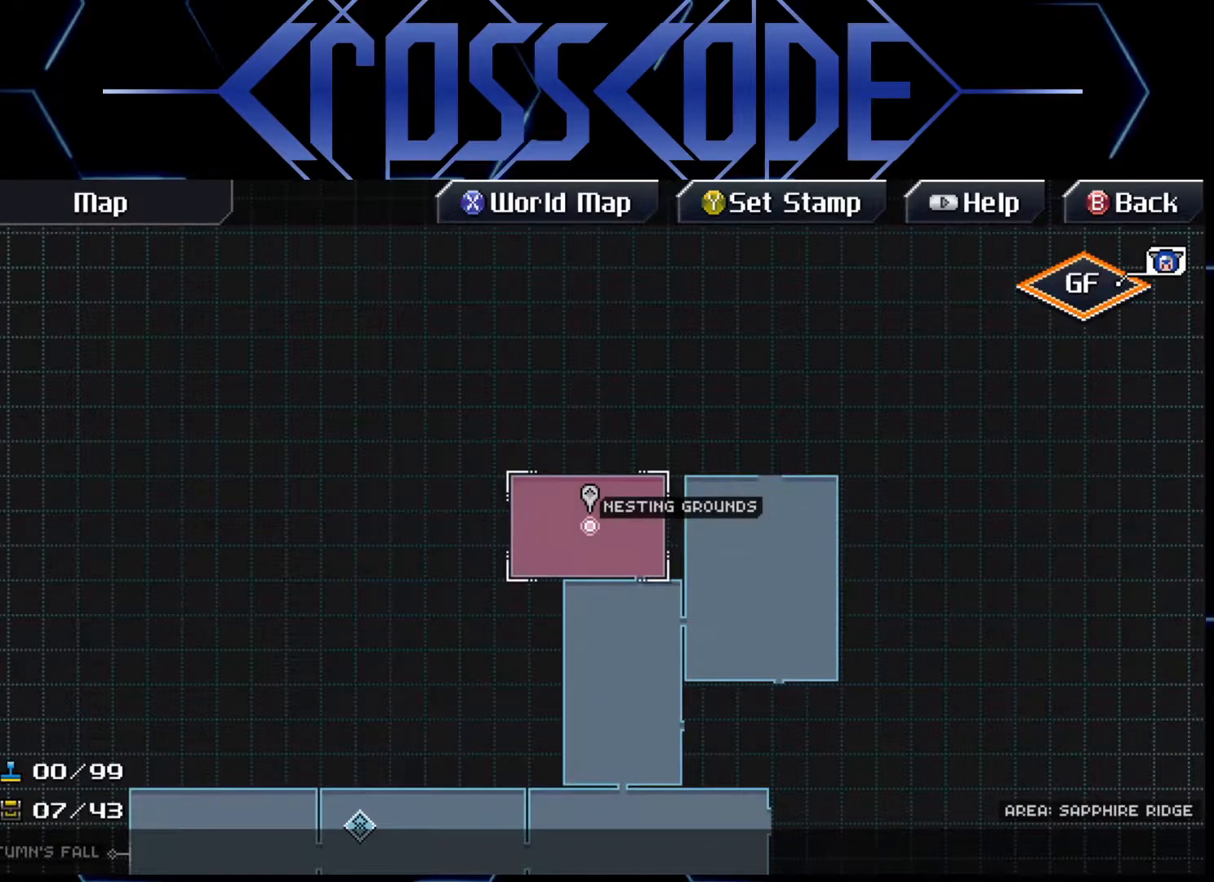
{"buttons": [], "left_stick": "center", "right_stick": "center", "events": [[17, "left_stick", "down"], [117, "left_stick", "center"], [383, "left_stick", "up-left"], [483, "left_stick", "center"]]}
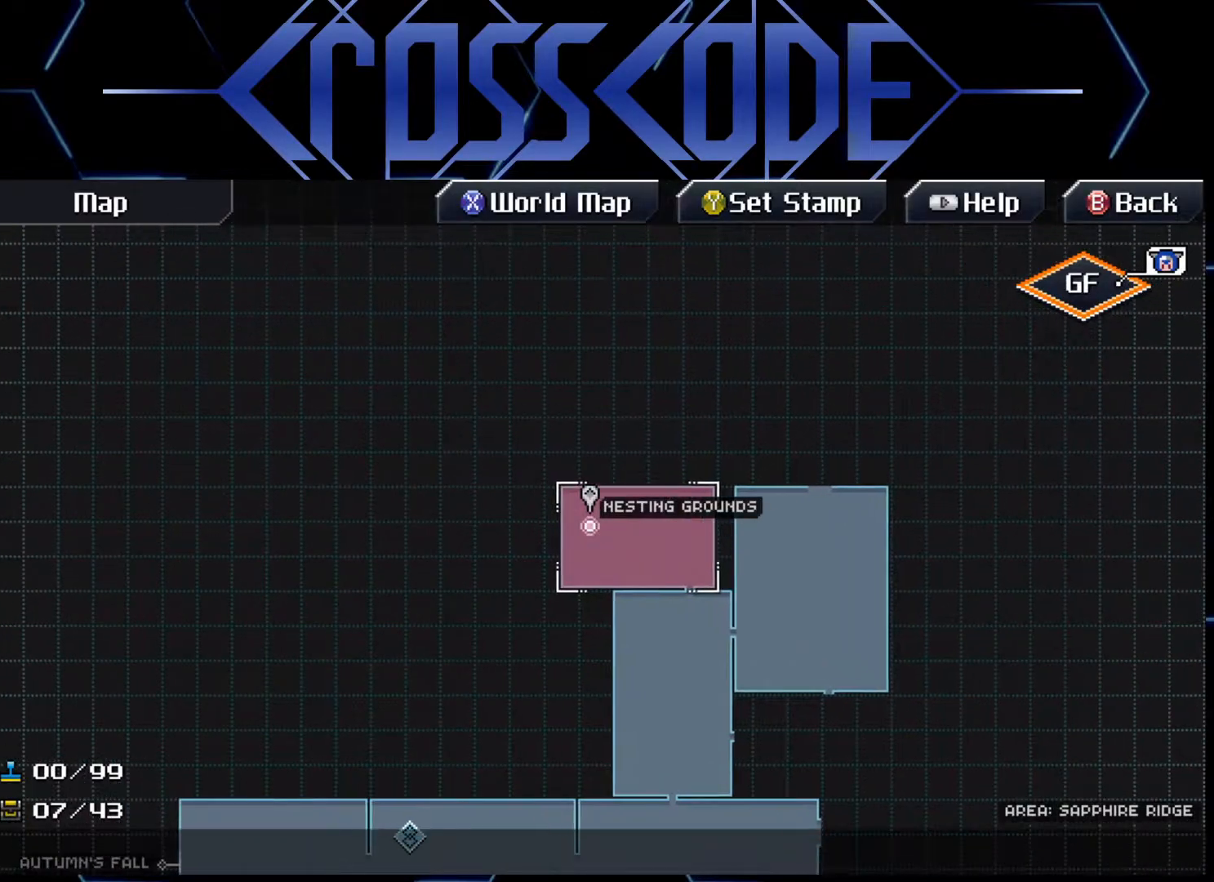
{"buttons": [], "left_stick": "center", "right_stick": "center", "events": [[333, "B", "down"], [450, "B", "up"]]}
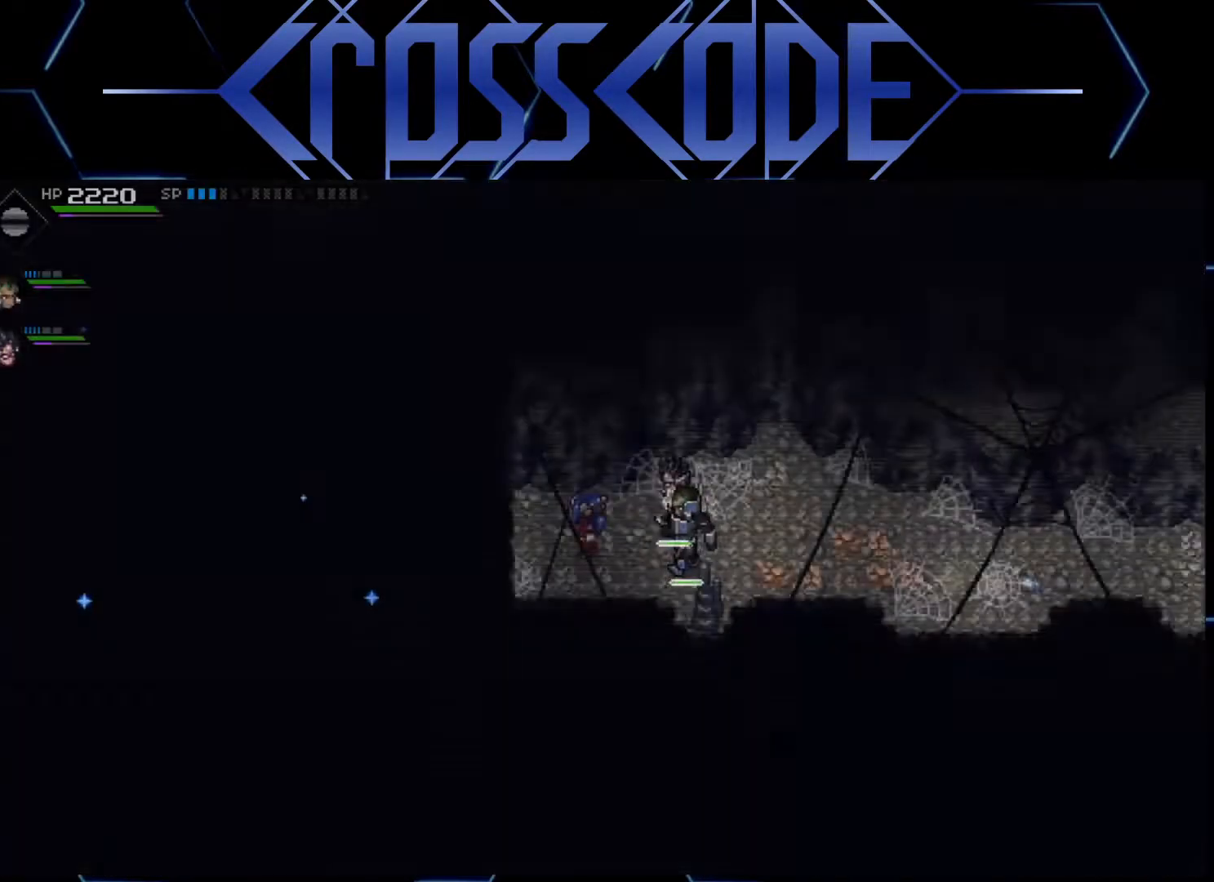
{"buttons": ["L1"], "left_stick": "up-left", "right_stick": "center", "events": [[133, "left_stick", "left"], [433, "L1", "down"], [467, "left_stick", "up-left"]]}
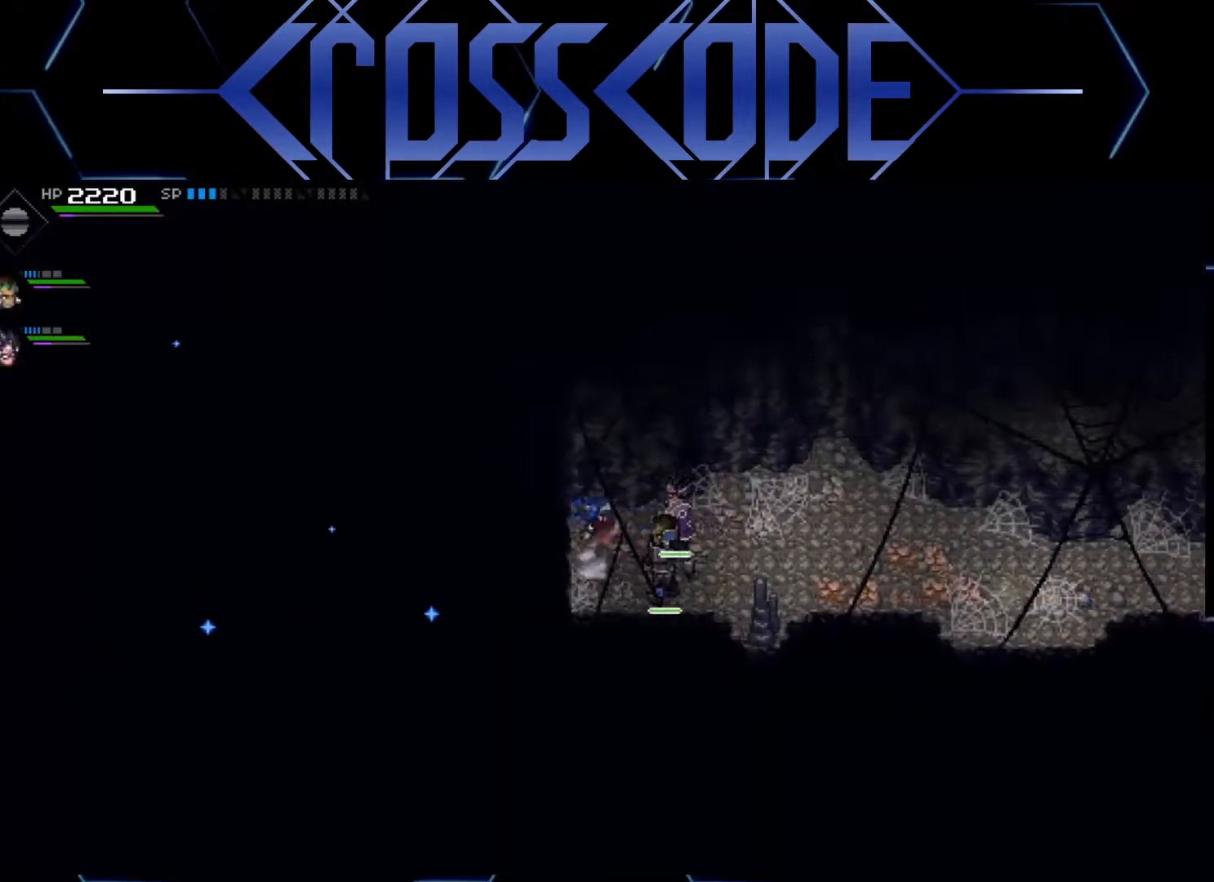
{"buttons": [], "left_stick": "right", "right_stick": "center", "events": [[67, "X", "down"], [100, "L1", "up"], [200, "X", "up"], [200, "left_stick", "up"], [283, "X", "down"], [400, "X", "up"], [483, "left_stick", "right"]]}
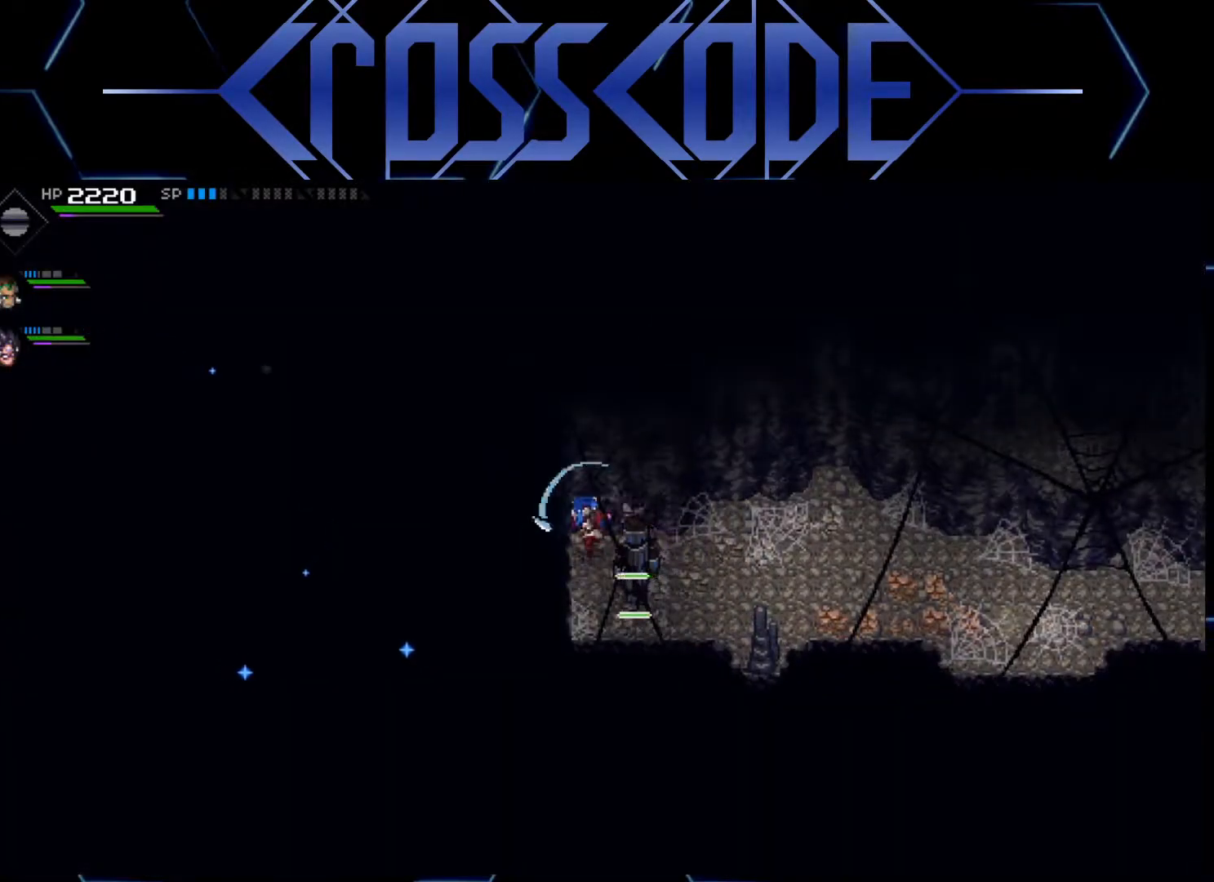
{"buttons": ["X"], "left_stick": "down-left", "right_stick": "center", "events": [[83, "left_stick", "down"], [150, "left_stick", "down-left"], [333, "X", "down"]]}
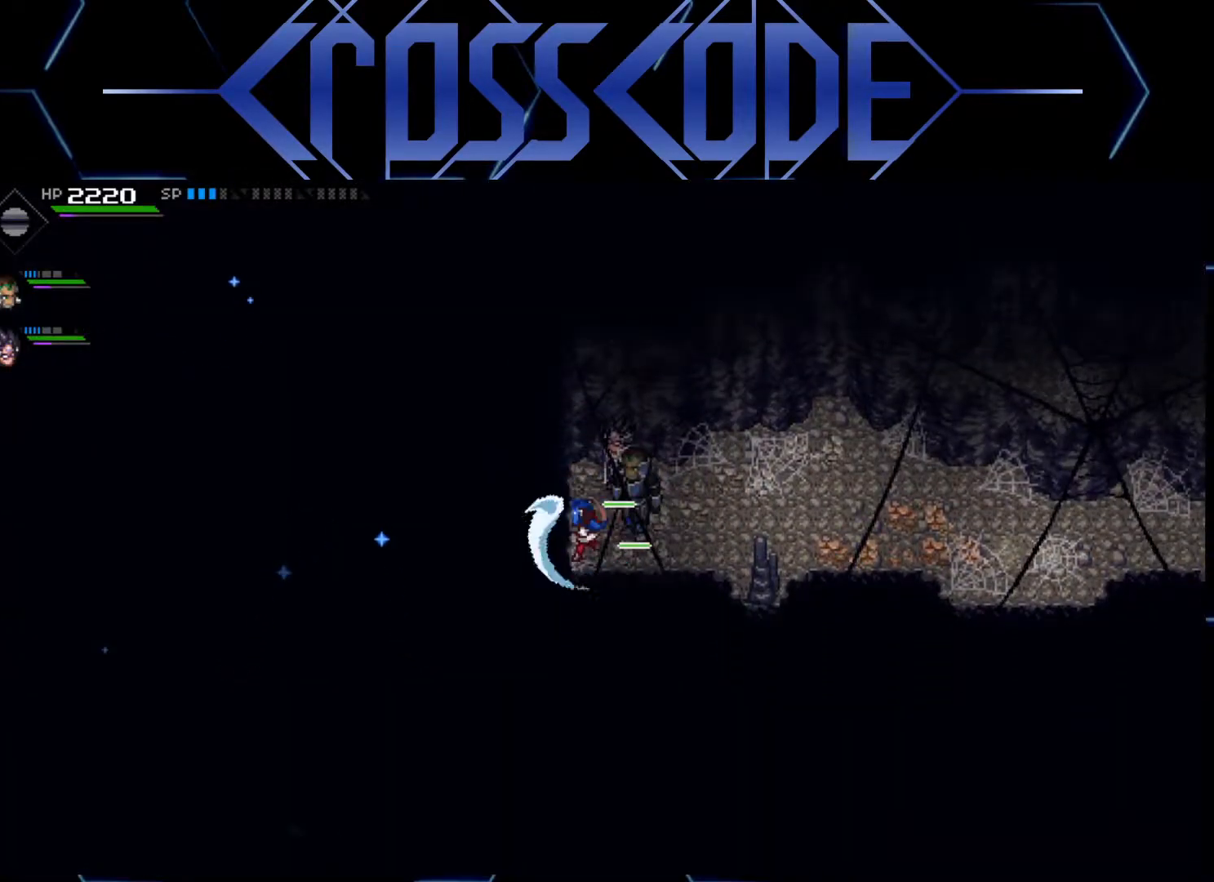
{"buttons": [], "left_stick": "up-right", "right_stick": "center", "events": [[50, "X", "up"], [183, "left_stick", "right"], [500, "left_stick", "up-right"]]}
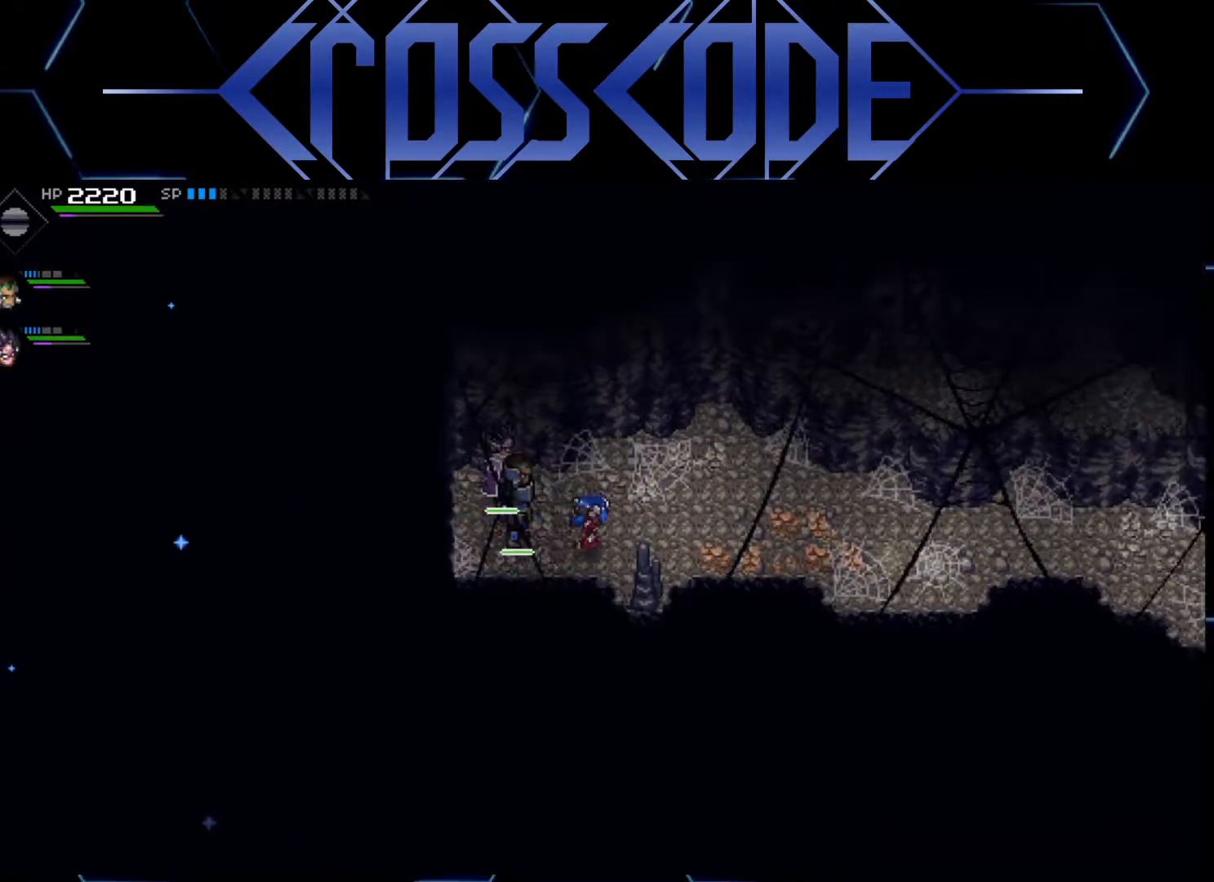
{"buttons": [], "left_stick": "down-right", "right_stick": "center", "events": [[233, "left_stick", "down-right"]]}
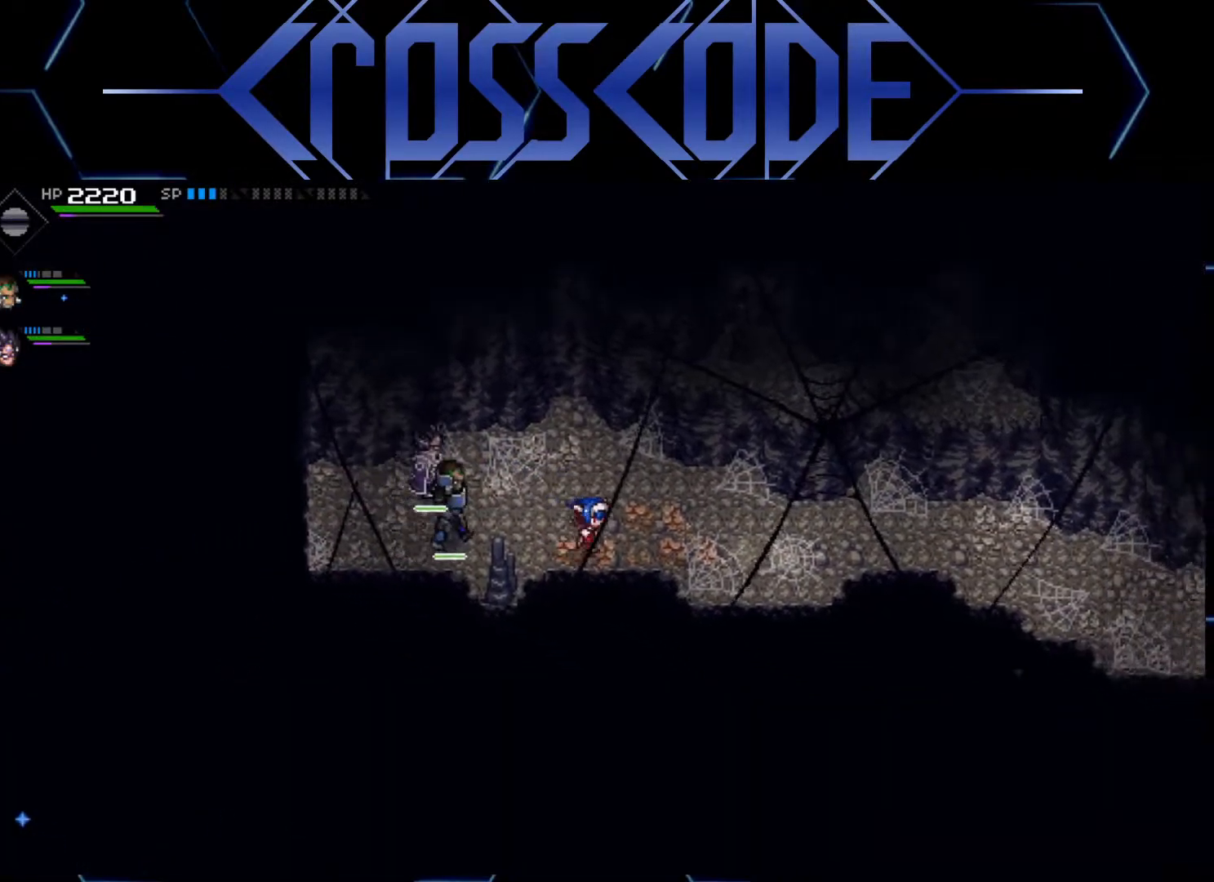
{"buttons": [], "left_stick": "down-right", "right_stick": "center", "events": []}
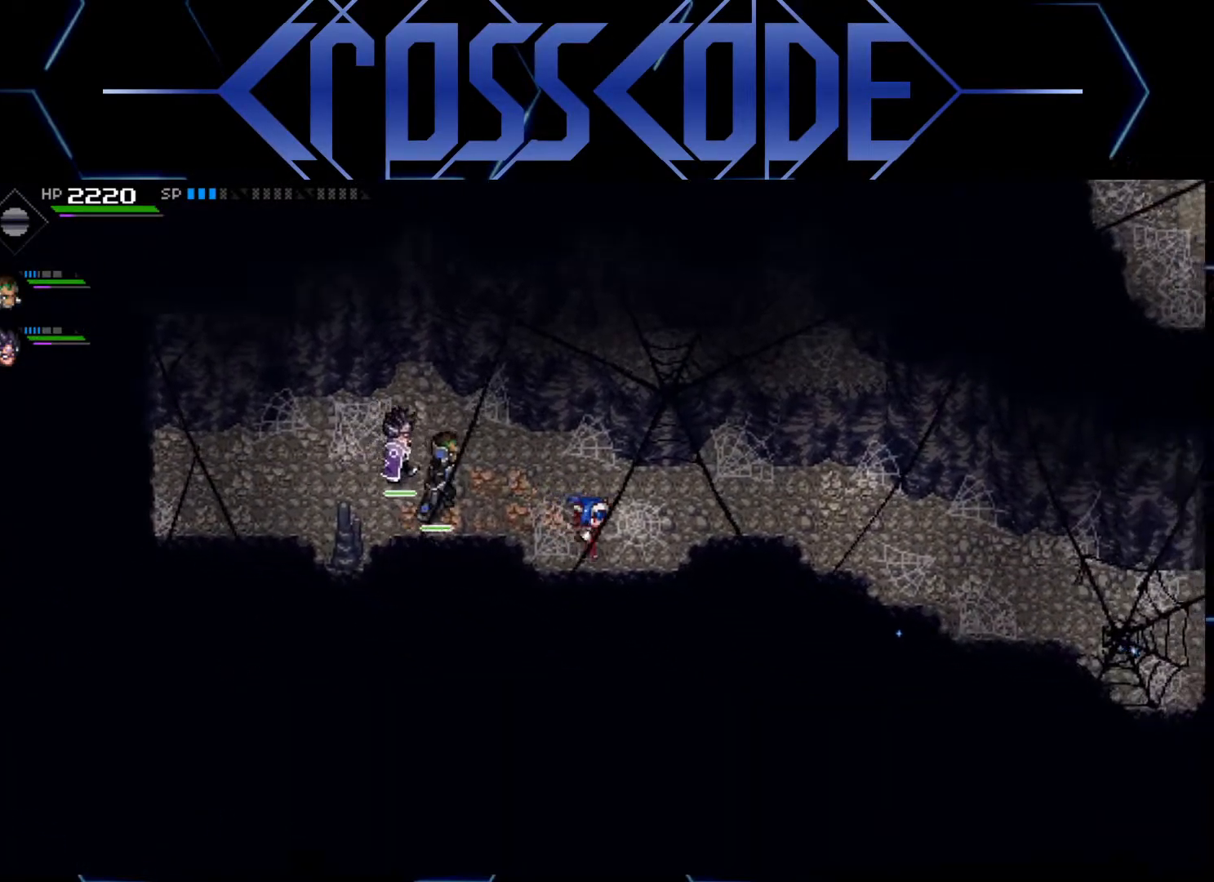
{"buttons": [], "left_stick": "up-right", "right_stick": "center", "events": [[50, "left_stick", "up-right"]]}
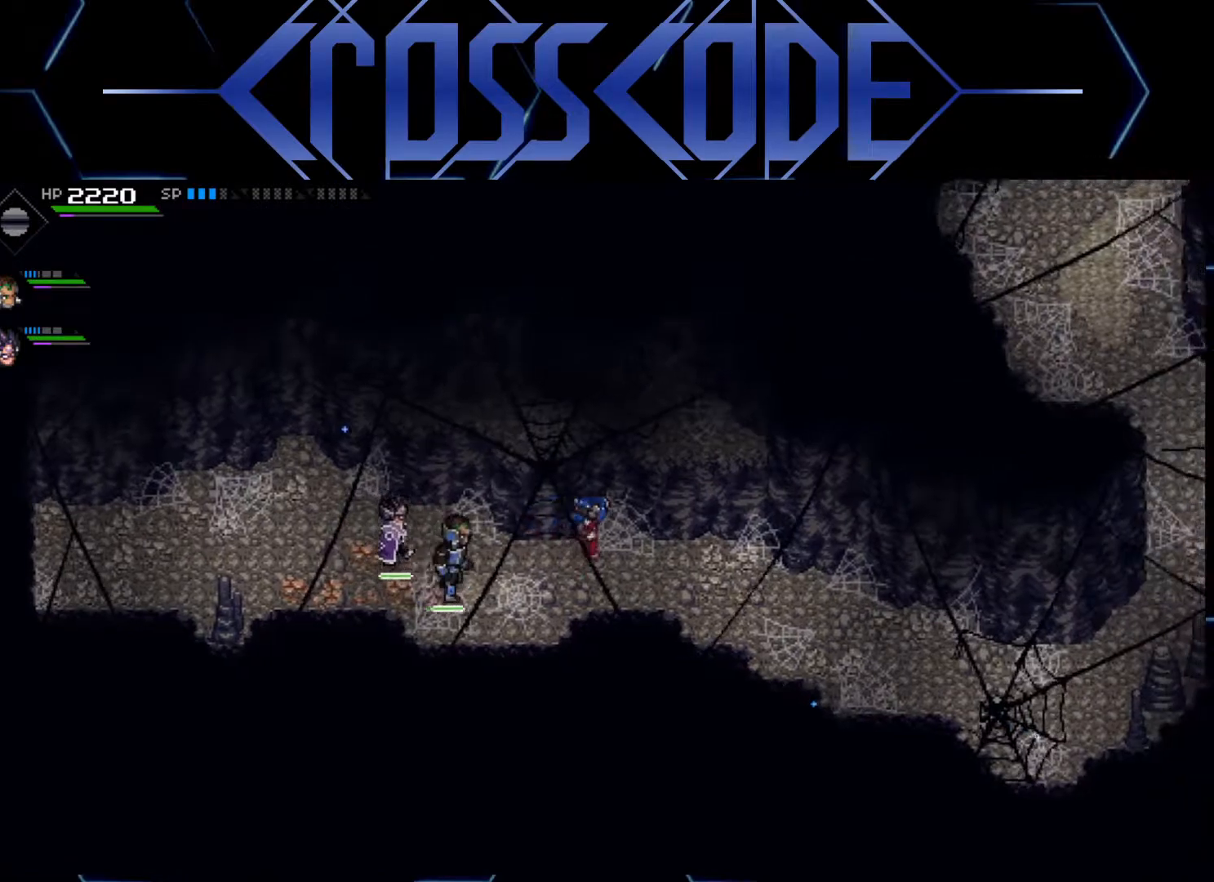
{"buttons": [], "left_stick": "down-right", "right_stick": "center", "events": [[183, "left_stick", "right"], [350, "left_stick", "down-right"]]}
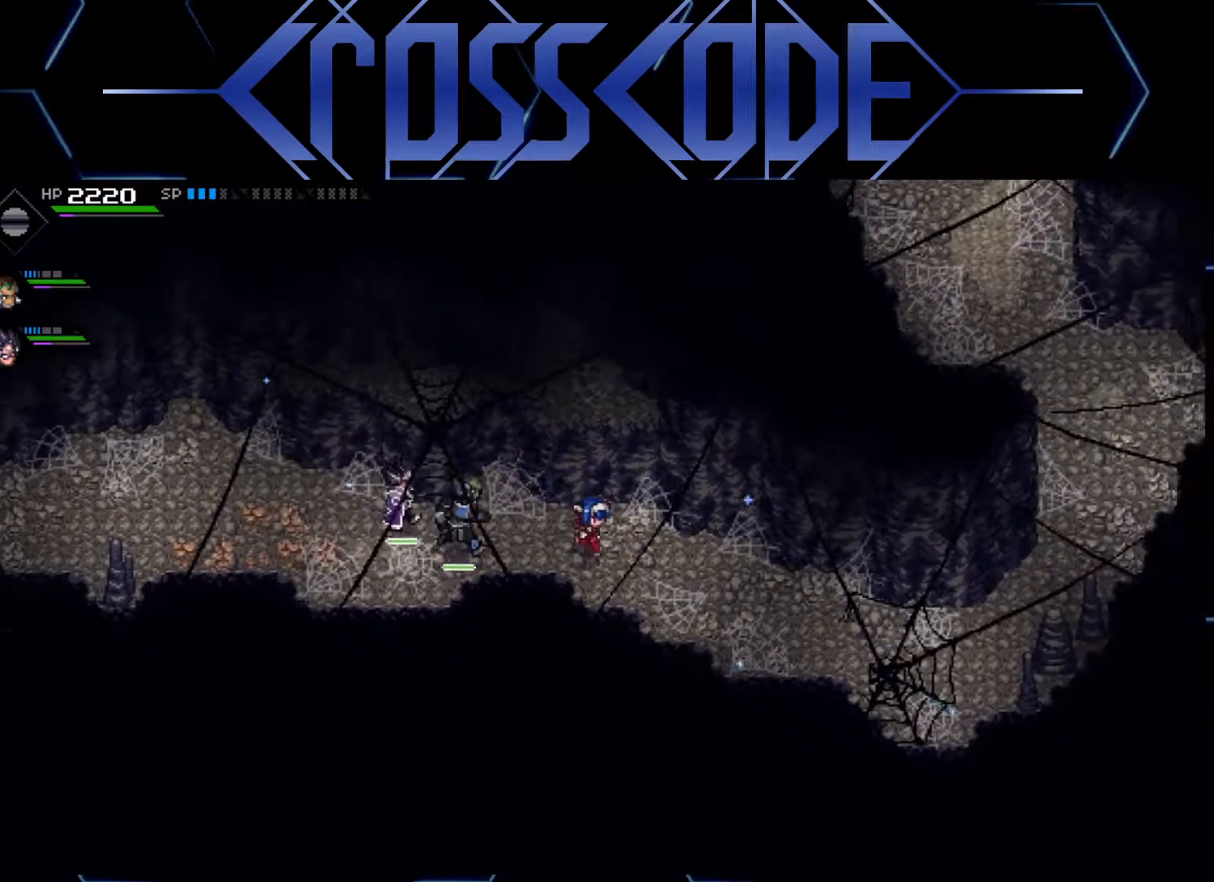
{"buttons": [], "left_stick": "down-right", "right_stick": "center", "events": []}
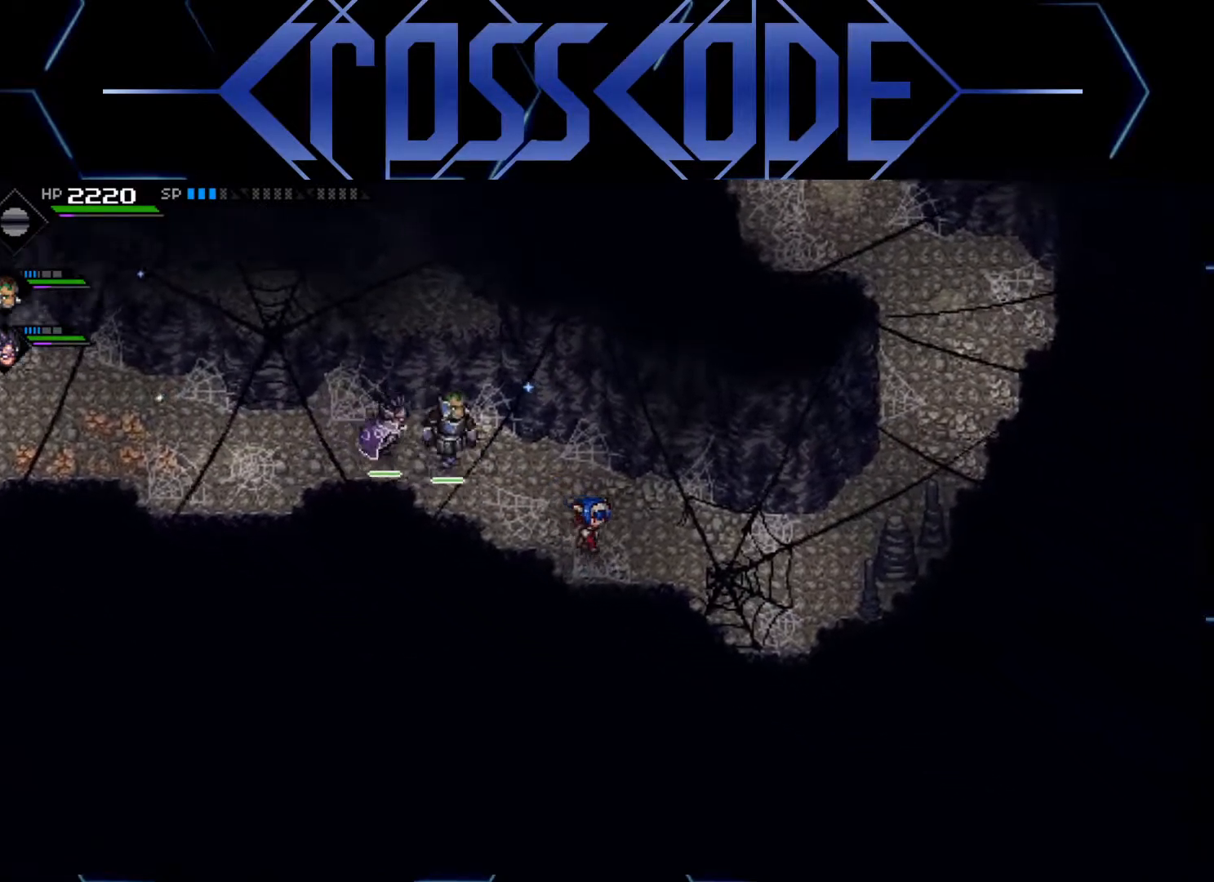
{"buttons": [], "left_stick": "right", "right_stick": "center", "events": [[83, "left_stick", "right"]]}
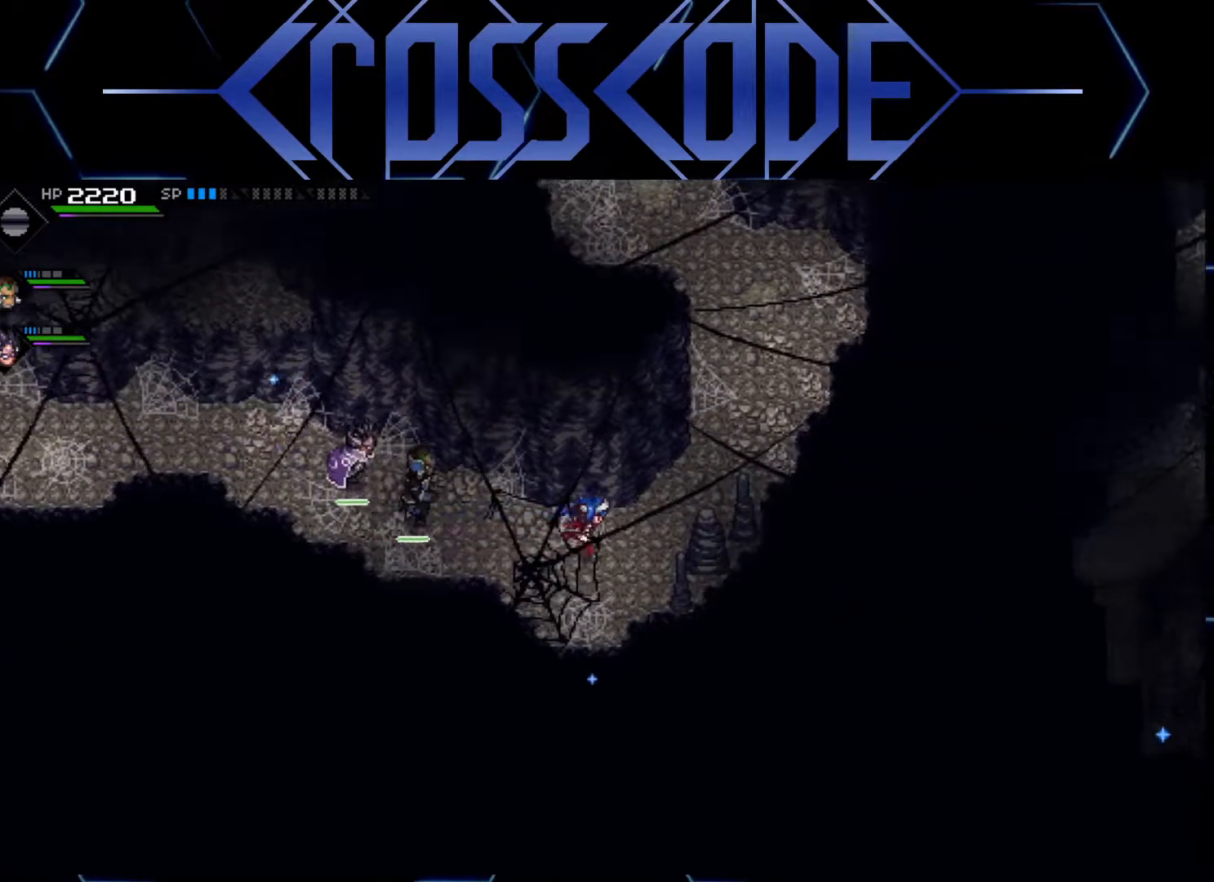
{"buttons": [], "left_stick": "up", "right_stick": "center", "events": [[167, "left_stick", "up-right"], [483, "left_stick", "up"]]}
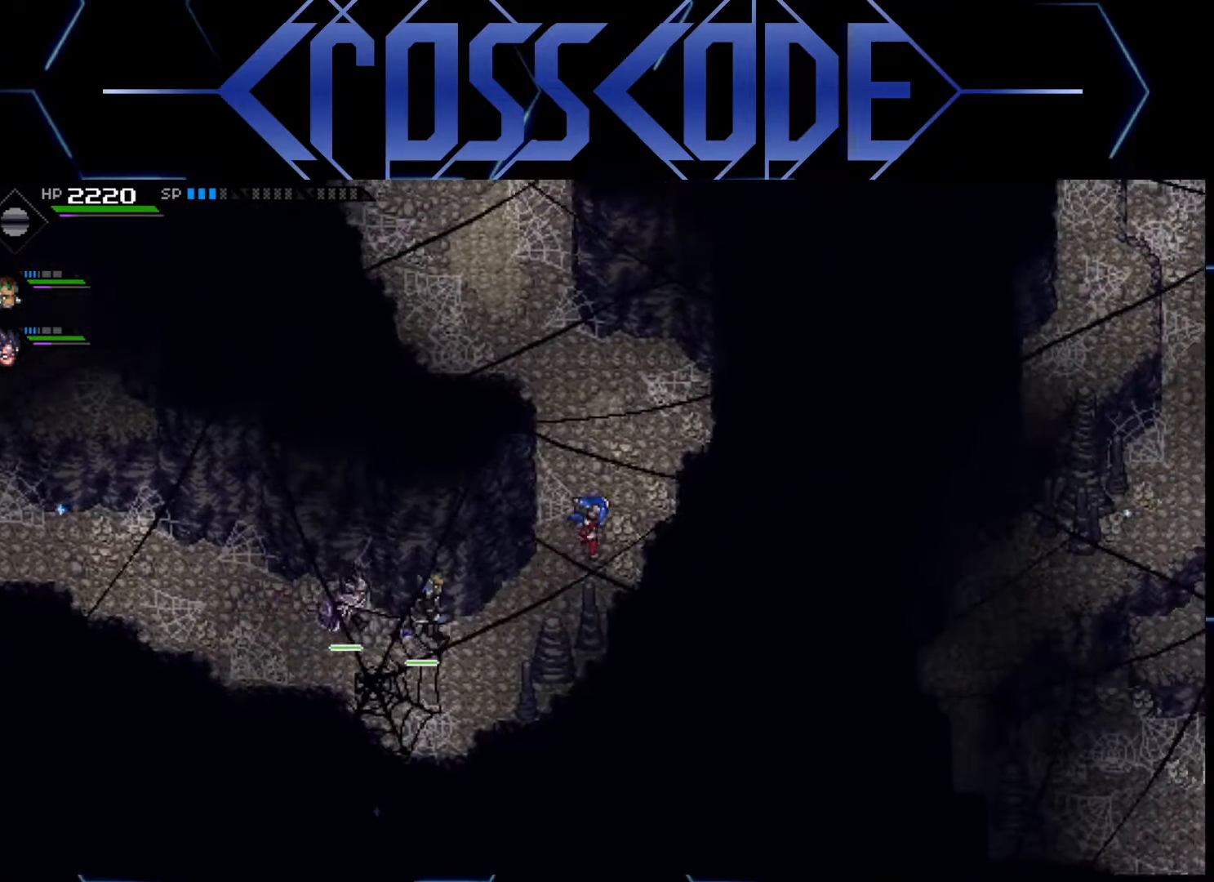
{"buttons": ["L1"], "left_stick": "up-left", "right_stick": "center", "events": [[267, "L1", "down"], [317, "left_stick", "up-left"], [350, "L1", "up"], [433, "L1", "down"]]}
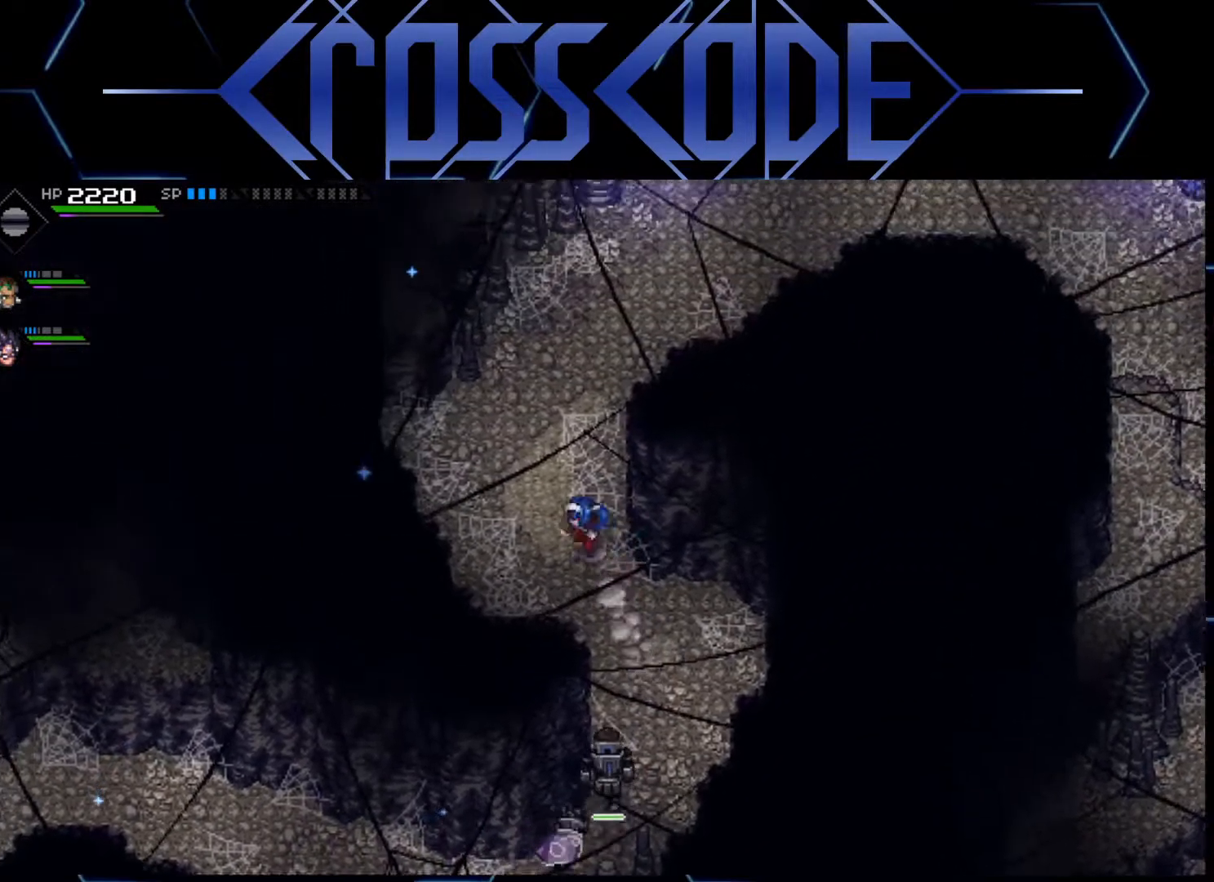
{"buttons": [], "left_stick": "up-right", "right_stick": "center", "events": [[17, "L1", "up"], [133, "left_stick", "up-right"]]}
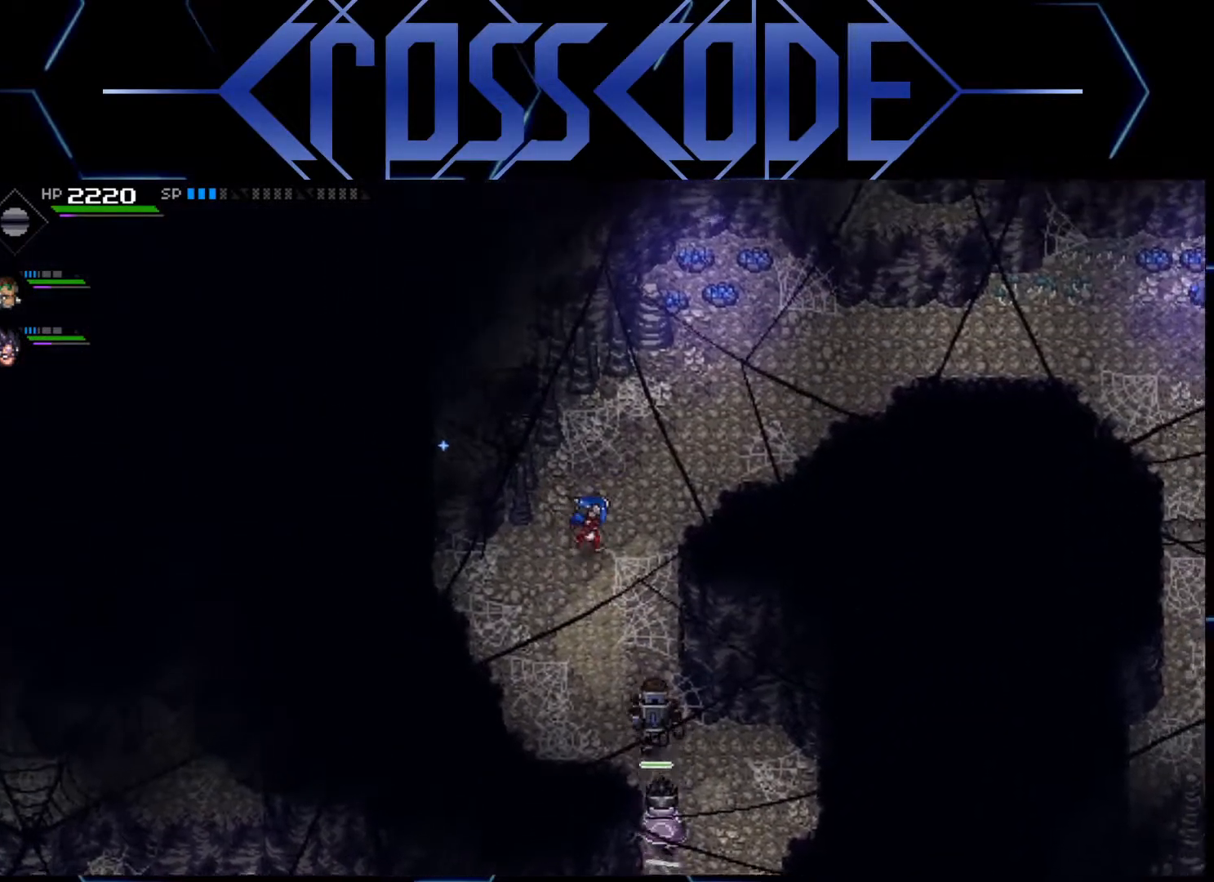
{"buttons": [], "left_stick": "up-right", "right_stick": "center", "events": []}